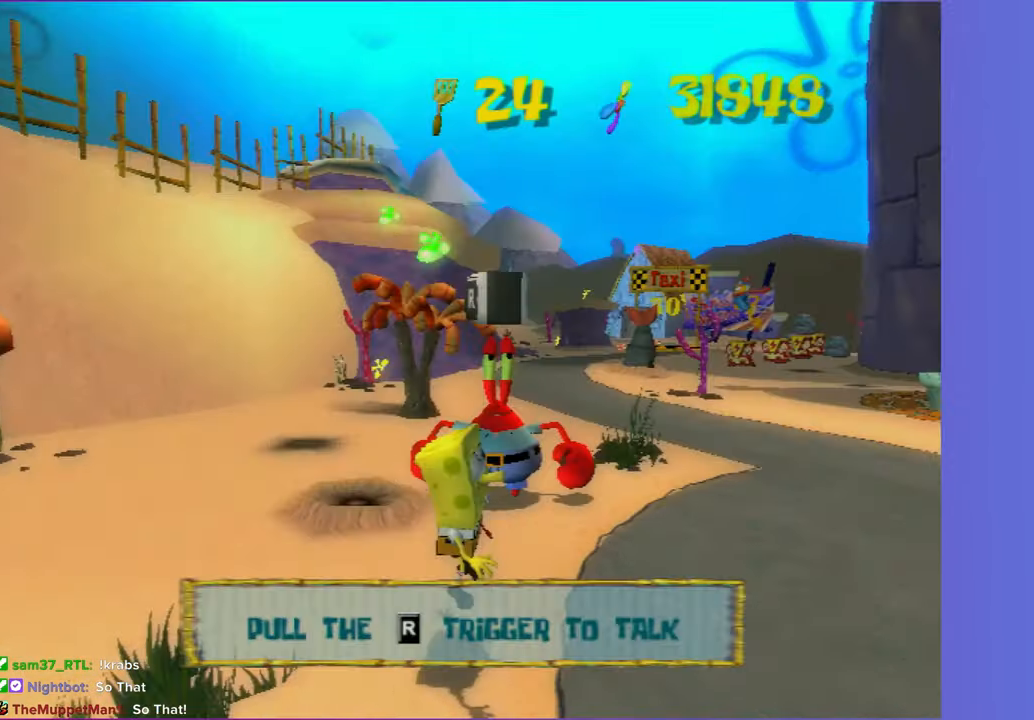
Gameplay with a controller (Xbox layout); each line is a JSON object with the inputs held at the frame after it (dt_ms = milliseconds from this image to that frame). "events" lists button and stick changes between this image and that frame as [ms after this image, input, new state], when the widget could be followed in between. Not read: L3 R3.
{"dt_ms": 1000, "buttons": [], "left_stick": "center", "right_stick": "center", "events": [[67, "A", "up"], [83, "R2", "up"], [167, "A", "down"], [167, "R2", "down"], [250, "A", "up"], [250, "R2", "up"], [350, "A", "down"], [350, "R2", "down"], [417, "A", "up"], [450, "R2", "up"], [517, "A", "down"], [517, "R2", "down"], [517, "left_stick", "center"], [600, "A", "up"], [600, "R2", "up"], [667, "A", "down"], [683, "R2", "down"], [767, "A", "up"], [783, "R2", "up"], [850, "A", "down"], [850, "R2", "down"], [950, "A", "up"], [967, "R2", "up"]]}
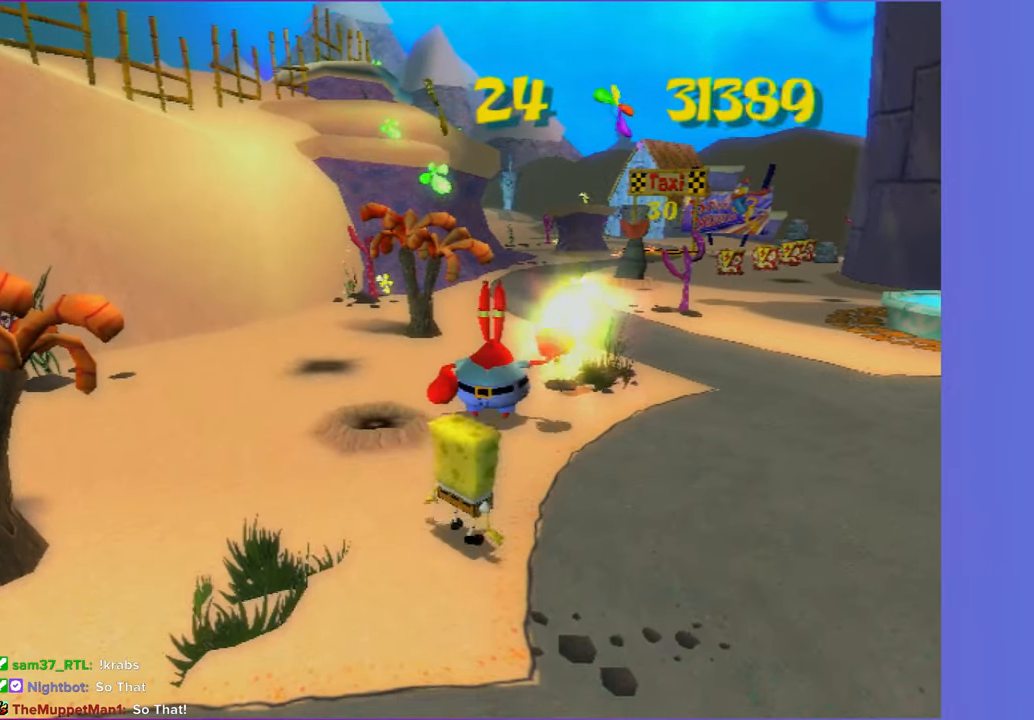
{"dt_ms": 500, "buttons": [], "left_stick": "center", "right_stick": "center", "events": []}
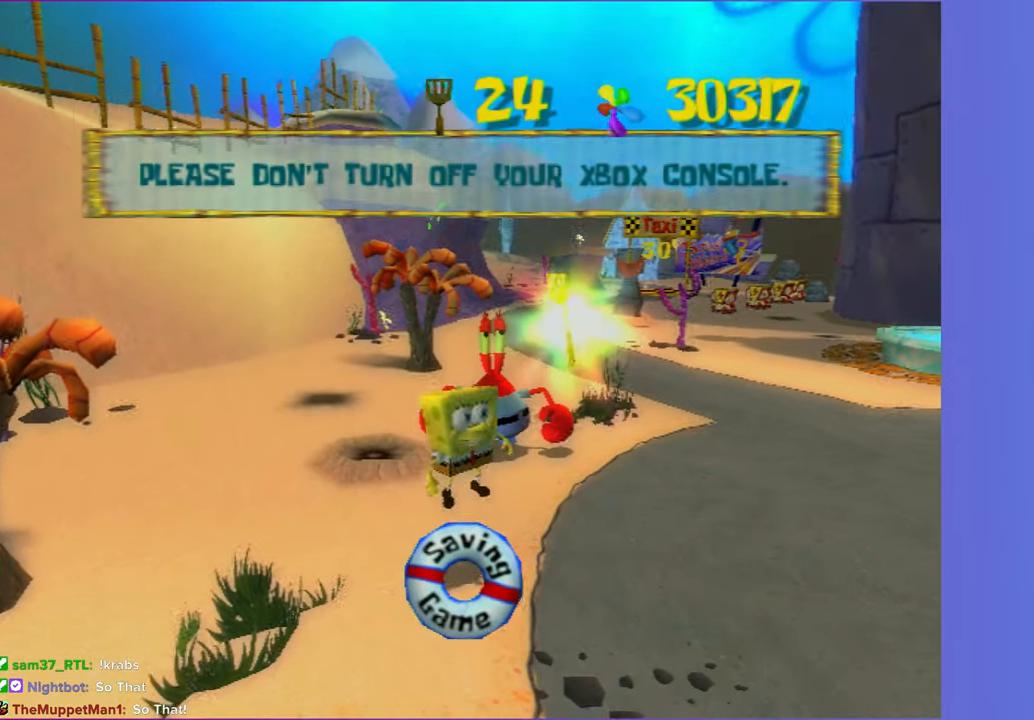
{"dt_ms": 500, "buttons": [], "left_stick": "center", "right_stick": "center", "events": []}
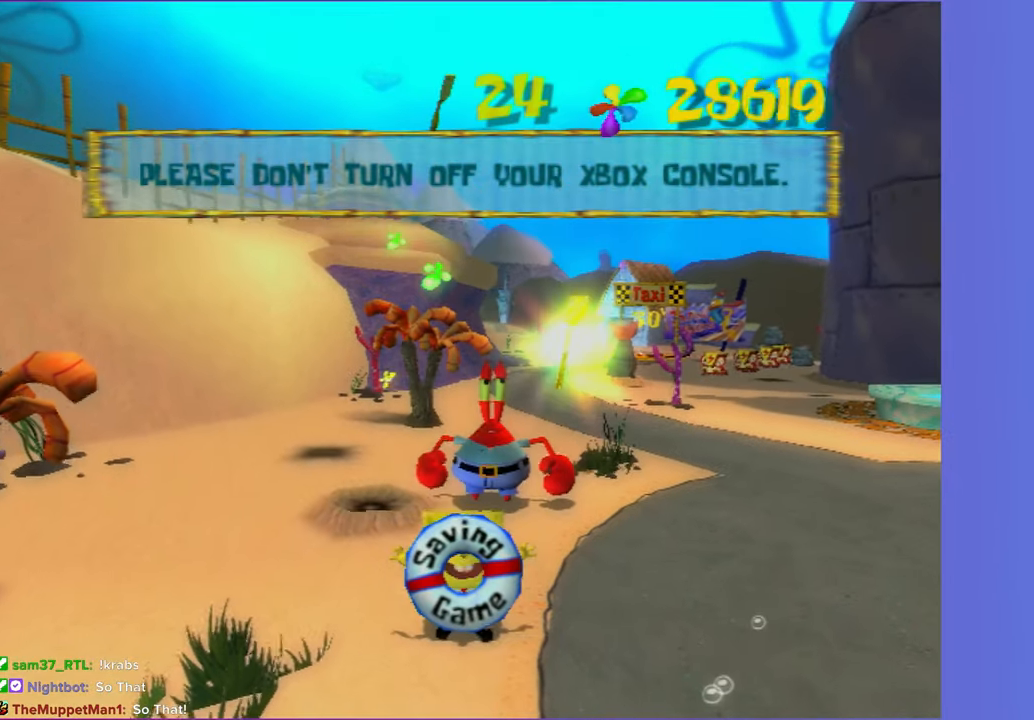
{"dt_ms": 500, "buttons": [], "left_stick": "center", "right_stick": "center", "events": []}
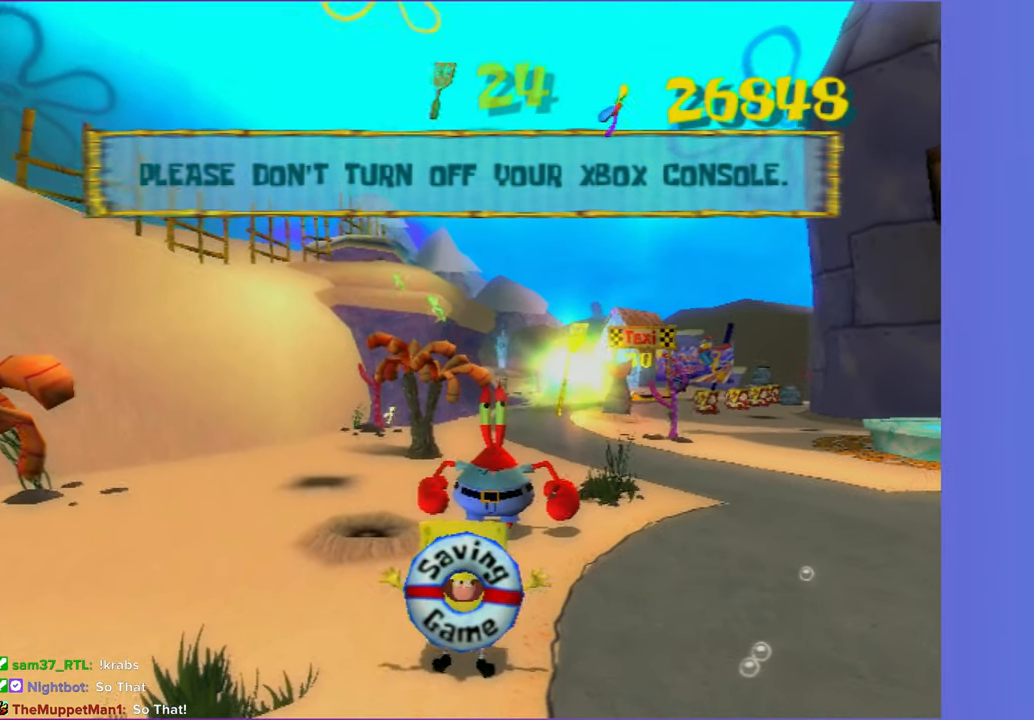
{"dt_ms": 500, "buttons": [], "left_stick": "center", "right_stick": "center", "events": []}
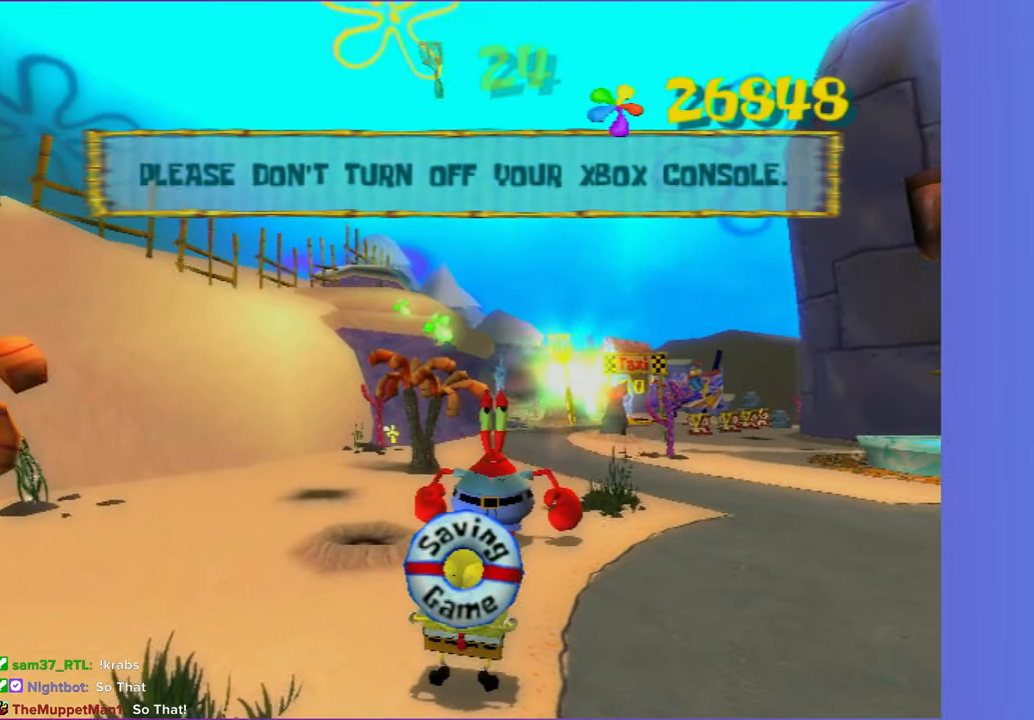
{"dt_ms": 500, "buttons": [], "left_stick": "center", "right_stick": "center", "events": []}
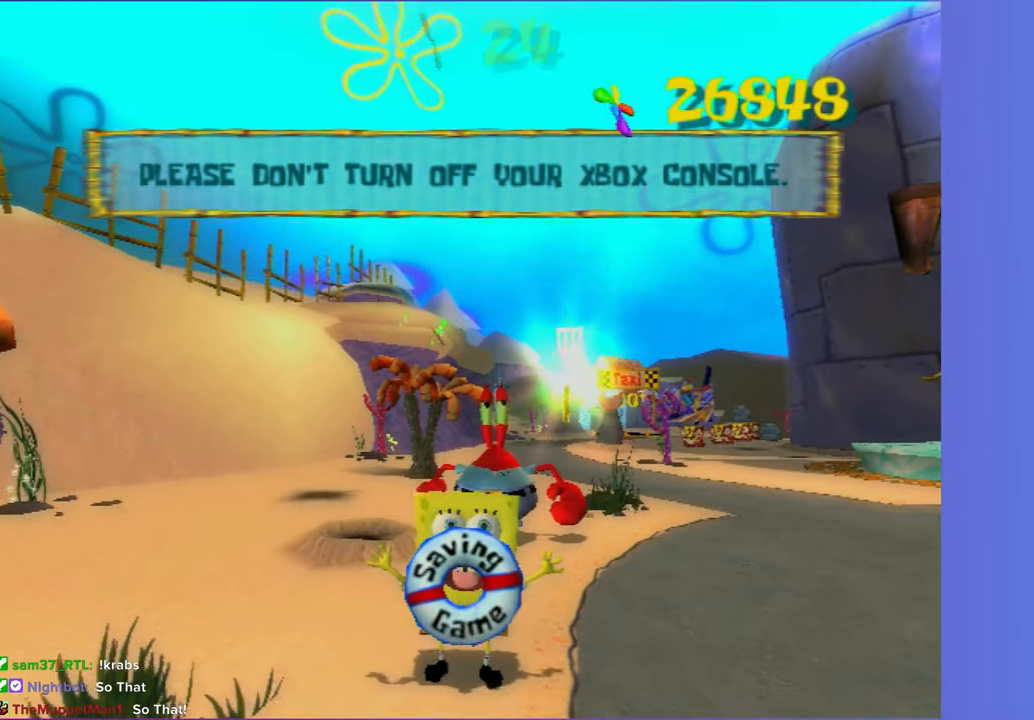
{"dt_ms": 500, "buttons": [], "left_stick": "center", "right_stick": "center", "events": []}
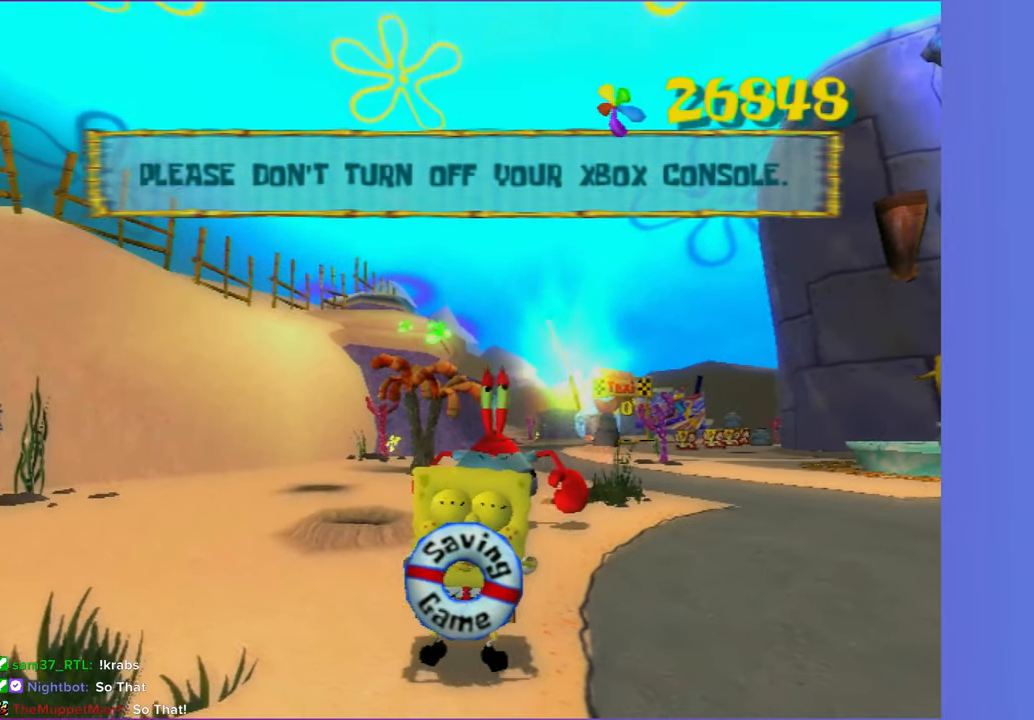
{"dt_ms": 500, "buttons": [], "left_stick": "center", "right_stick": "center", "events": []}
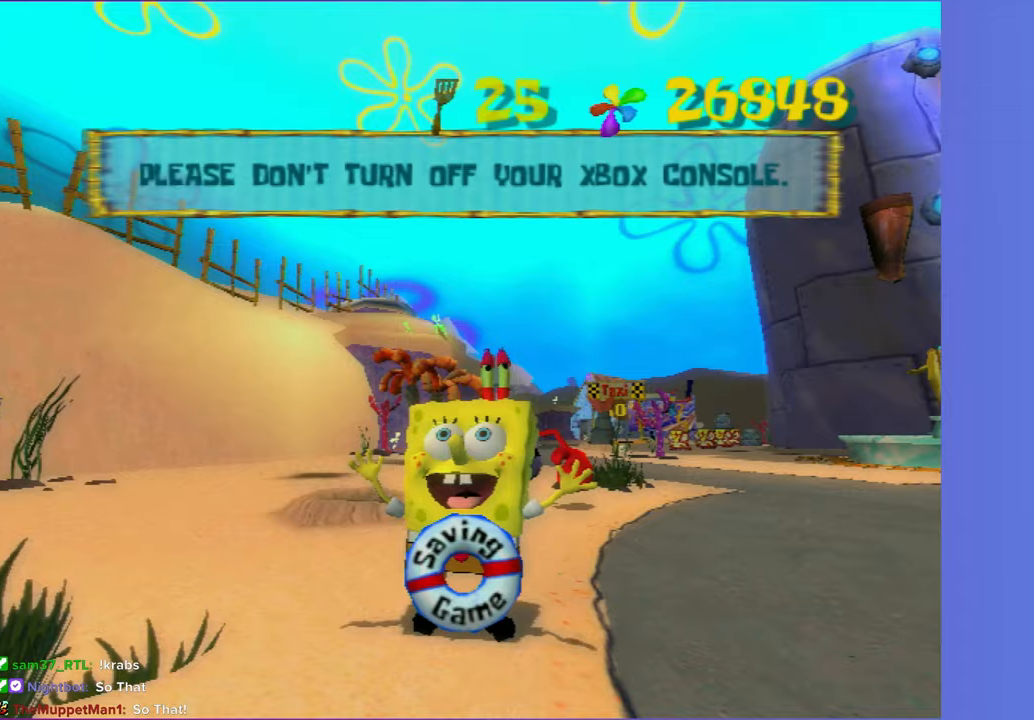
{"dt_ms": 500, "buttons": [], "left_stick": "up", "right_stick": "center", "events": [[383, "left_stick", "up"]]}
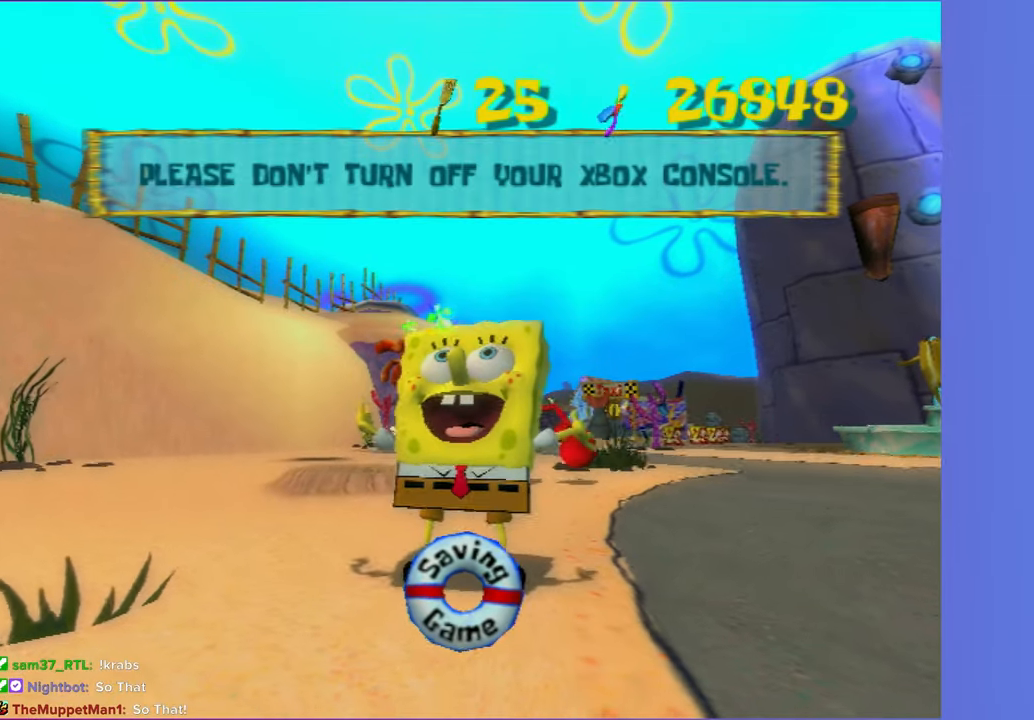
{"dt_ms": 500, "buttons": ["A", "R2"], "left_stick": "up", "right_stick": "center", "events": [[233, "R2", "down"], [267, "A", "down"], [383, "A", "up"], [417, "R2", "up"], [483, "A", "down"], [500, "R2", "down"]]}
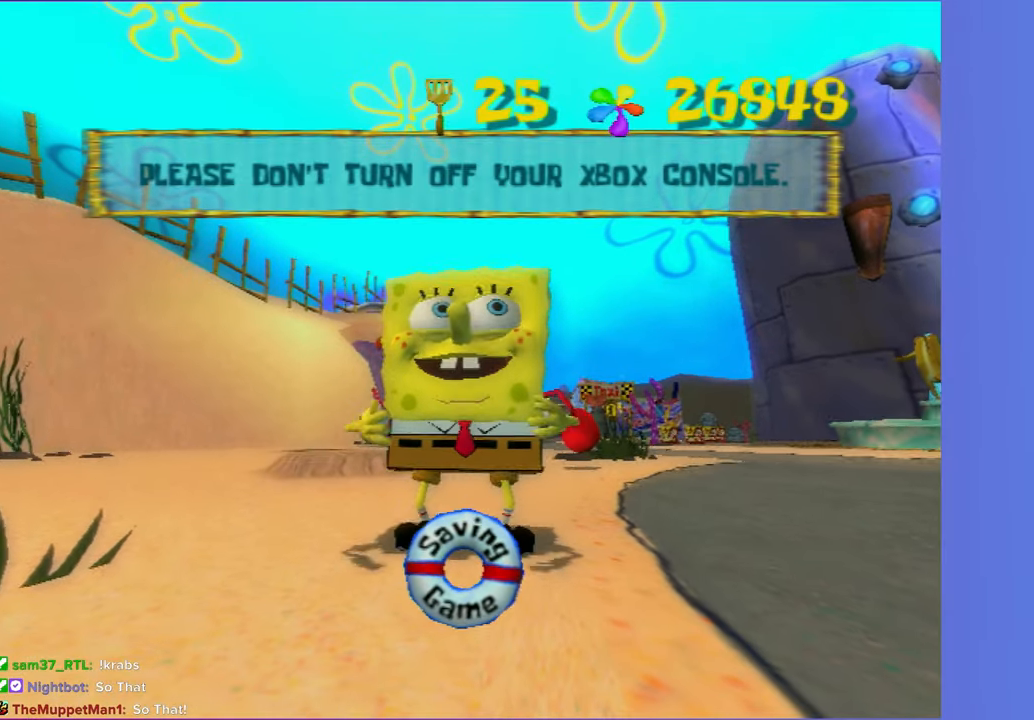
{"dt_ms": 500, "buttons": [], "left_stick": "up", "right_stick": "center", "events": [[100, "A", "up"], [133, "R2", "up"], [217, "A", "down"], [250, "R2", "down"], [300, "A", "up"], [317, "R2", "up"]]}
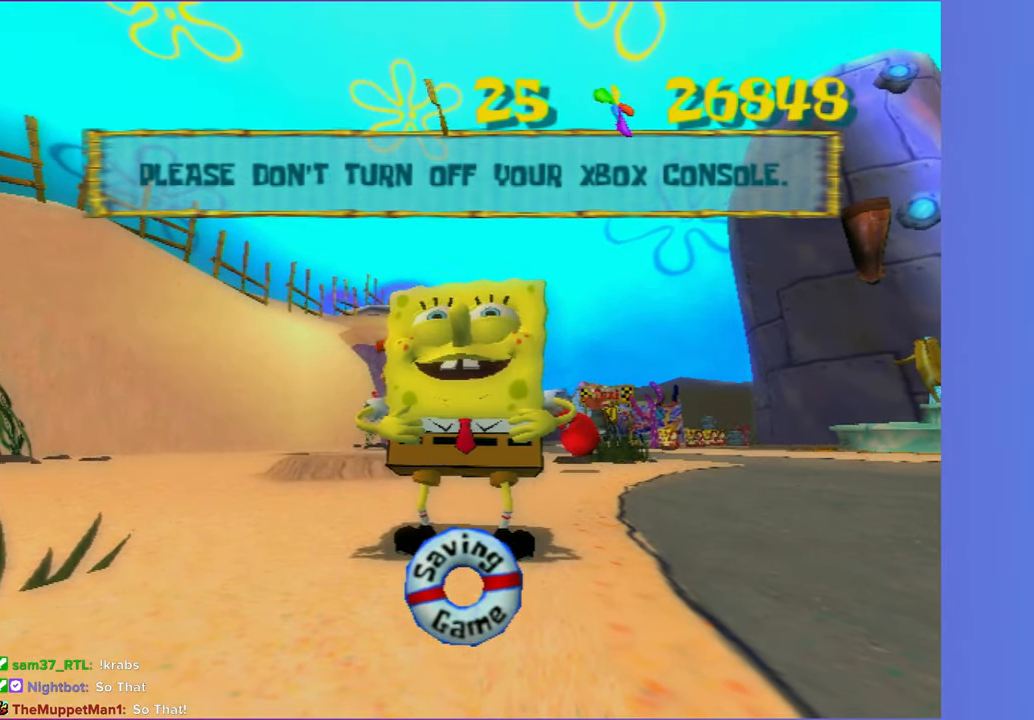
{"dt_ms": 500, "buttons": [], "left_stick": "up", "right_stick": "center", "events": [[300, "left_stick", "center"], [483, "left_stick", "up"]]}
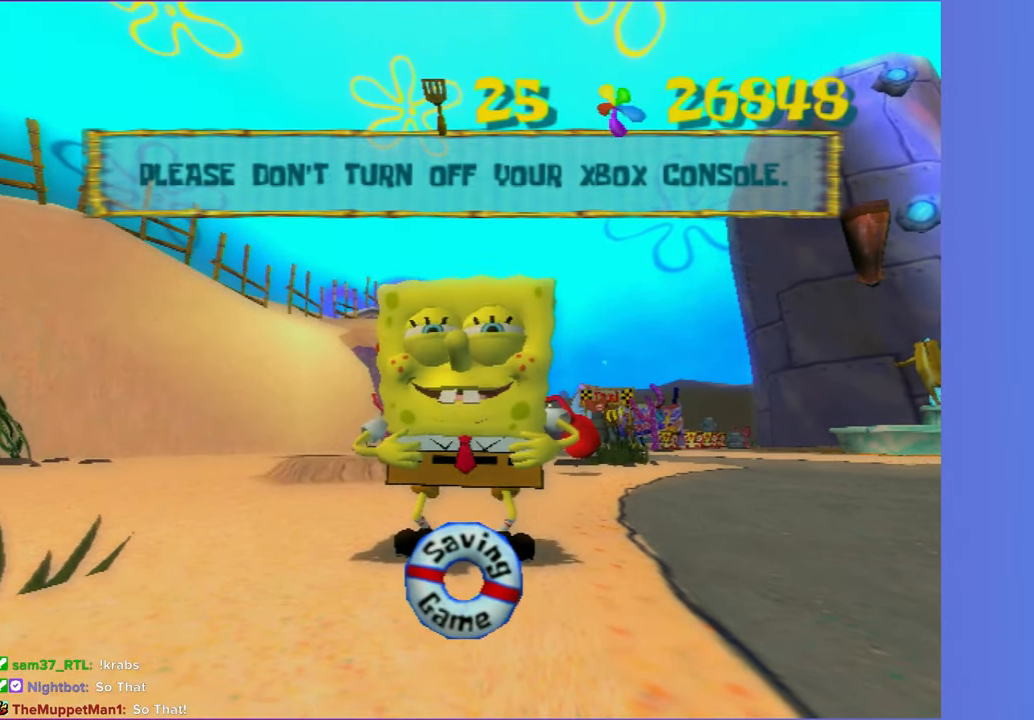
{"dt_ms": 500, "buttons": [], "left_stick": "up", "right_stick": "center", "events": [[167, "R2", "down"], [183, "A", "down"], [283, "A", "up"], [300, "R2", "up"], [383, "A", "down"], [383, "R2", "down"], [483, "A", "up"], [500, "R2", "up"]]}
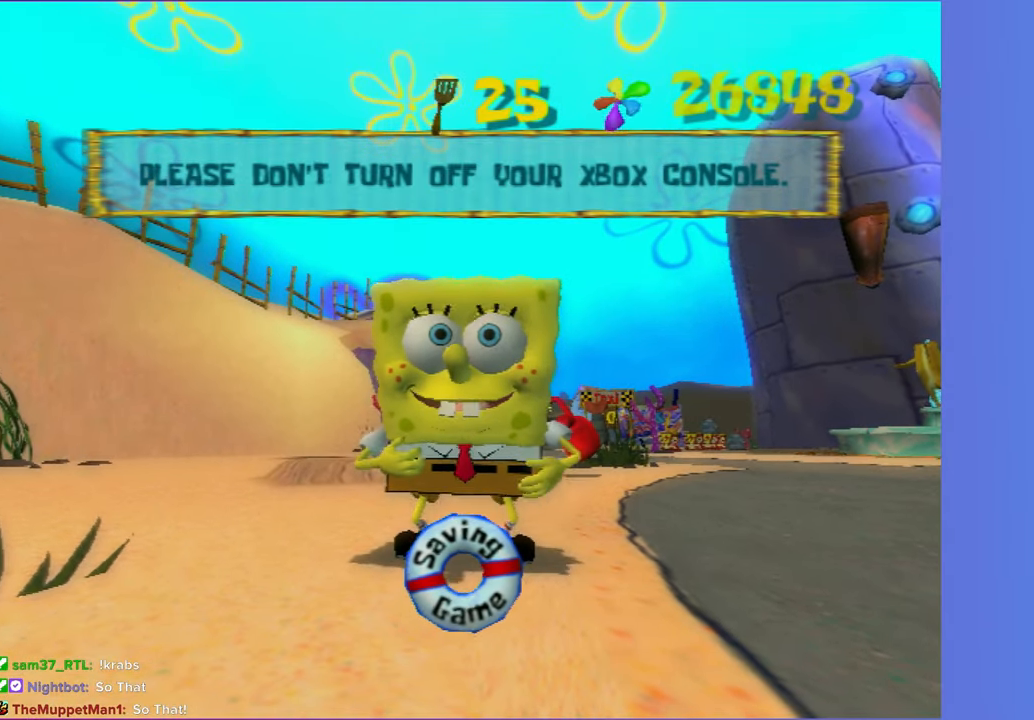
{"dt_ms": 500, "buttons": ["A", "R2"], "left_stick": "up", "right_stick": "center", "events": [[83, "A", "down"], [83, "R2", "down"], [167, "A", "up"], [183, "R2", "up"], [267, "A", "down"], [267, "R2", "down"], [367, "A", "up"], [383, "R2", "up"], [450, "A", "down"], [450, "R2", "down"]]}
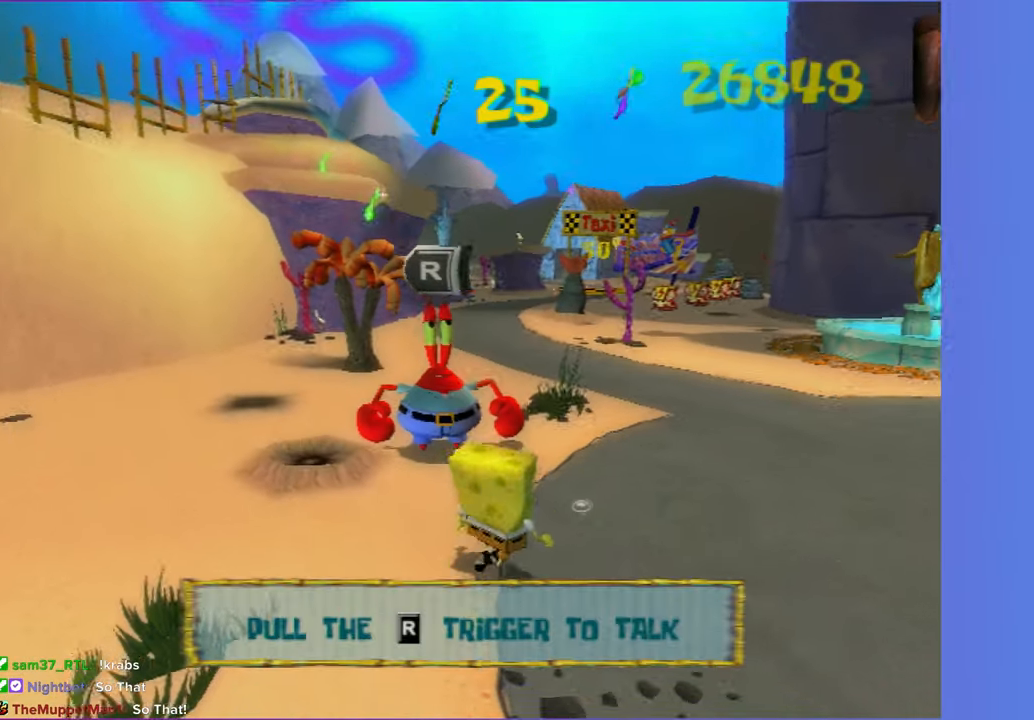
{"dt_ms": 500, "buttons": ["R2"], "left_stick": "up", "right_stick": "center", "events": [[50, "A", "up"], [67, "R2", "up"], [133, "R2", "down"], [150, "A", "down"], [233, "A", "up"], [250, "R2", "up"], [317, "R2", "down"], [333, "A", "down"], [417, "A", "up"], [450, "R2", "up"], [500, "R2", "down"]]}
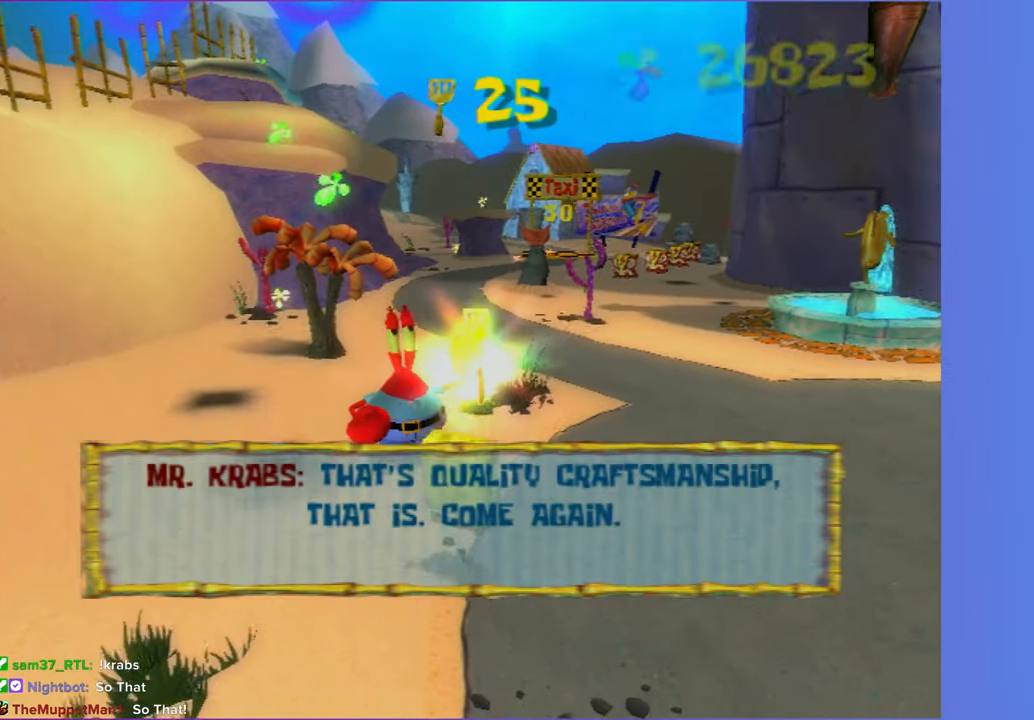
{"dt_ms": 500, "buttons": [], "left_stick": "center", "right_stick": "center", "events": [[17, "A", "down"], [100, "A", "up"], [133, "R2", "up"], [183, "R2", "down"], [200, "A", "down"], [217, "left_stick", "center"], [300, "A", "up"], [317, "R2", "up"], [367, "R2", "down"], [383, "A", "down"], [483, "A", "up"], [500, "R2", "up"]]}
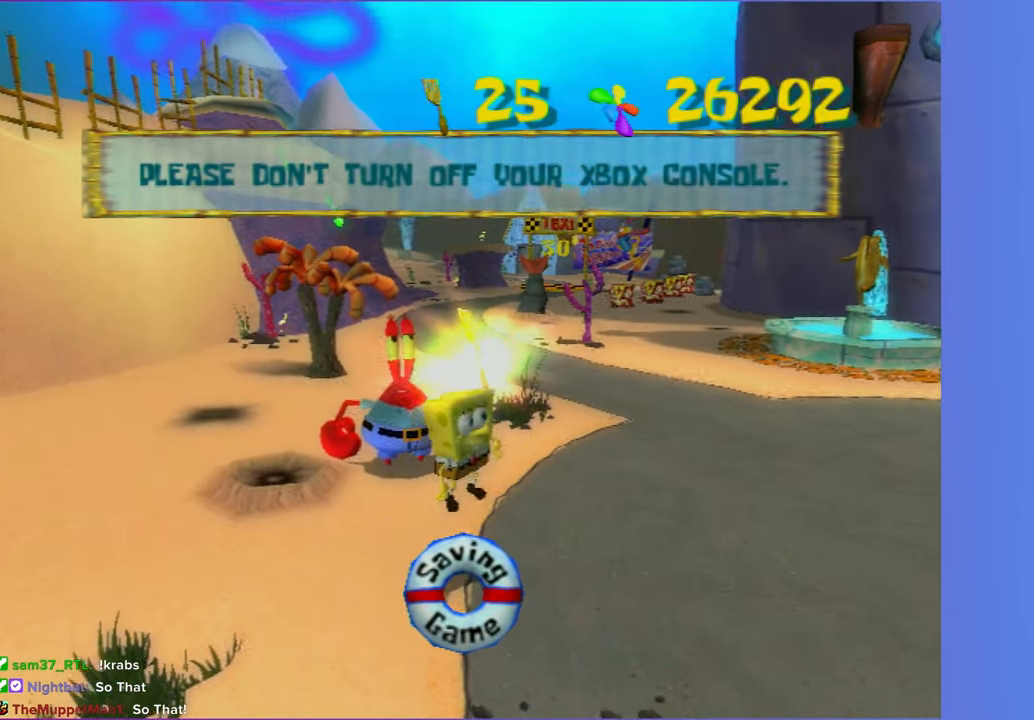
{"dt_ms": 500, "buttons": [], "left_stick": "center", "right_stick": "center", "events": [[83, "R2", "down"], [100, "A", "down"], [217, "A", "up"], [233, "R2", "up"]]}
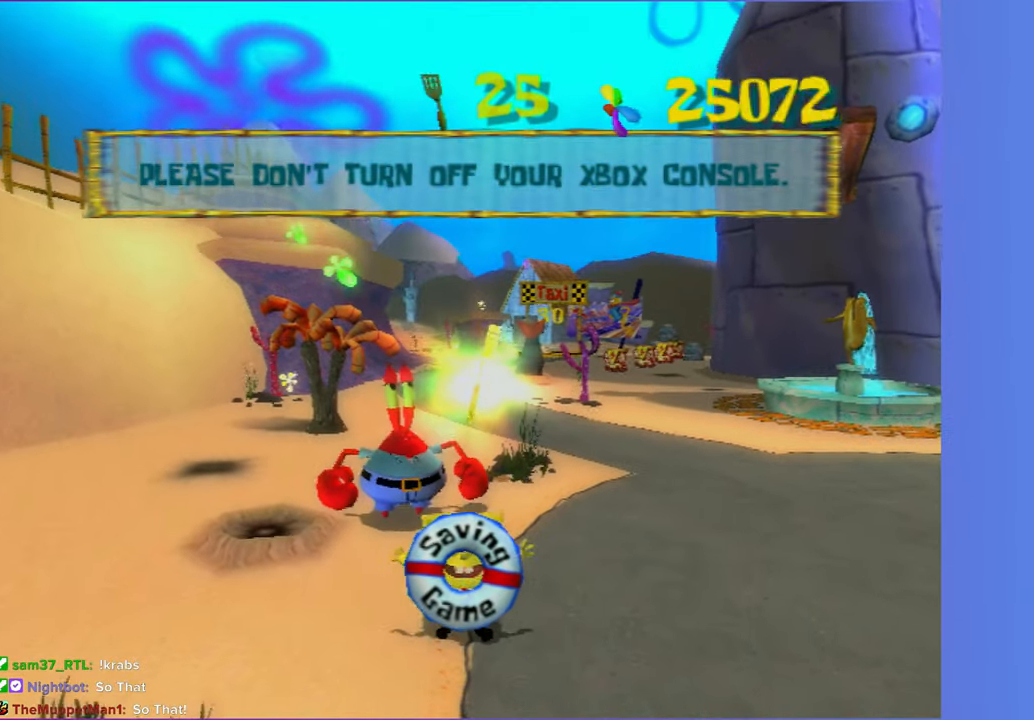
{"dt_ms": 500, "buttons": [], "left_stick": "center", "right_stick": "center", "events": []}
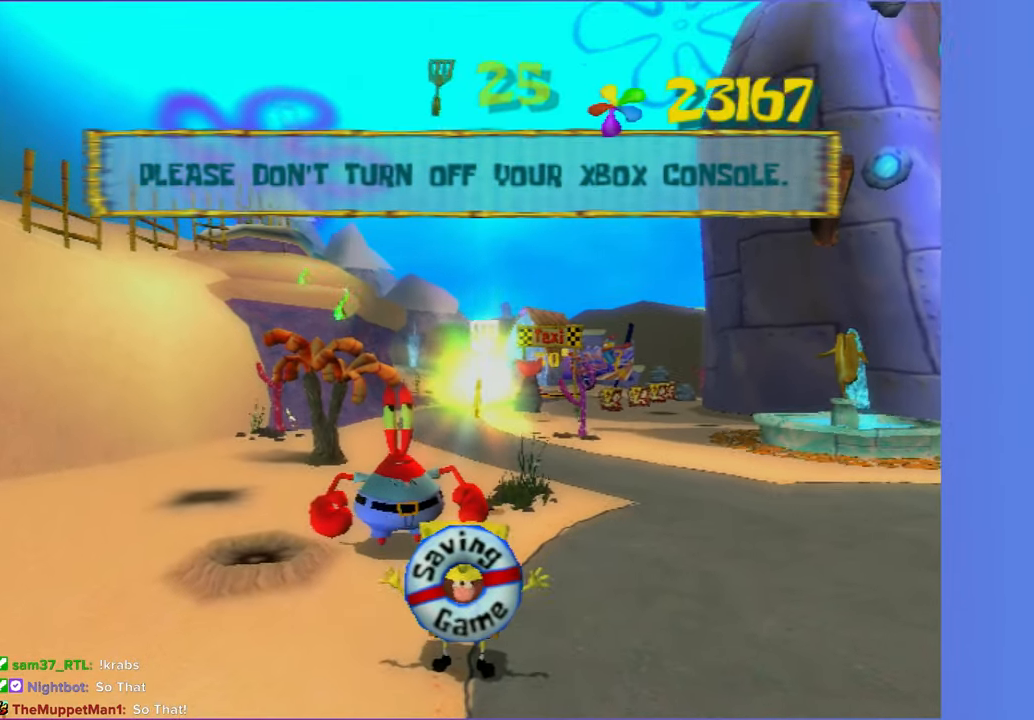
{"dt_ms": 500, "buttons": [], "left_stick": "center", "right_stick": "center", "events": []}
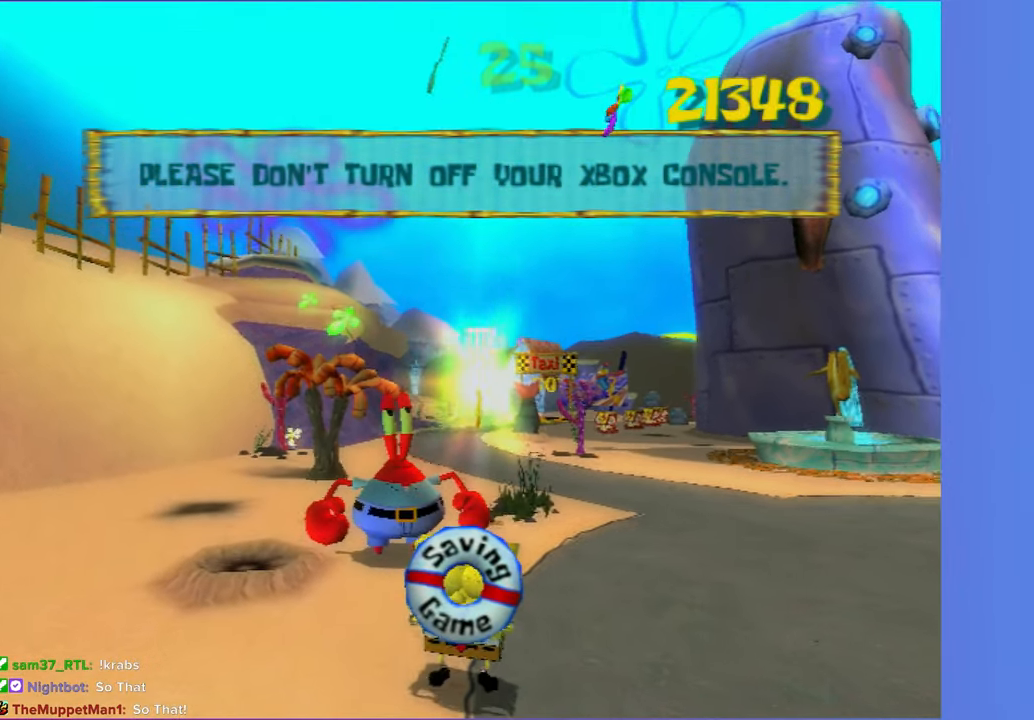
{"dt_ms": 500, "buttons": [], "left_stick": "center", "right_stick": "center", "events": []}
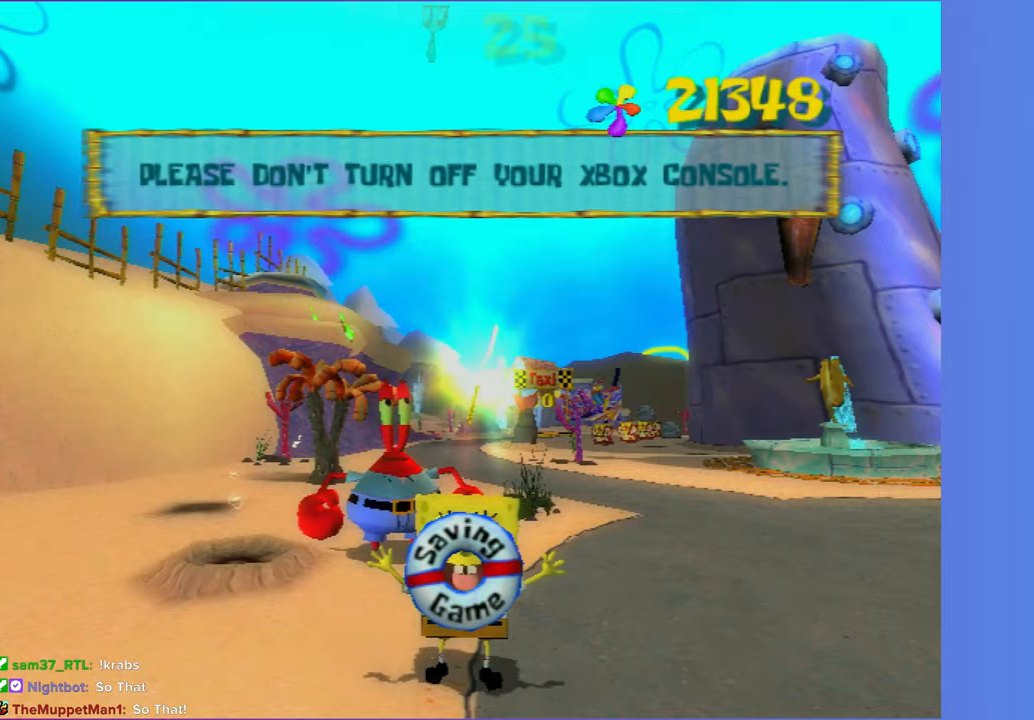
{"dt_ms": 500, "buttons": [], "left_stick": "center", "right_stick": "center", "events": []}
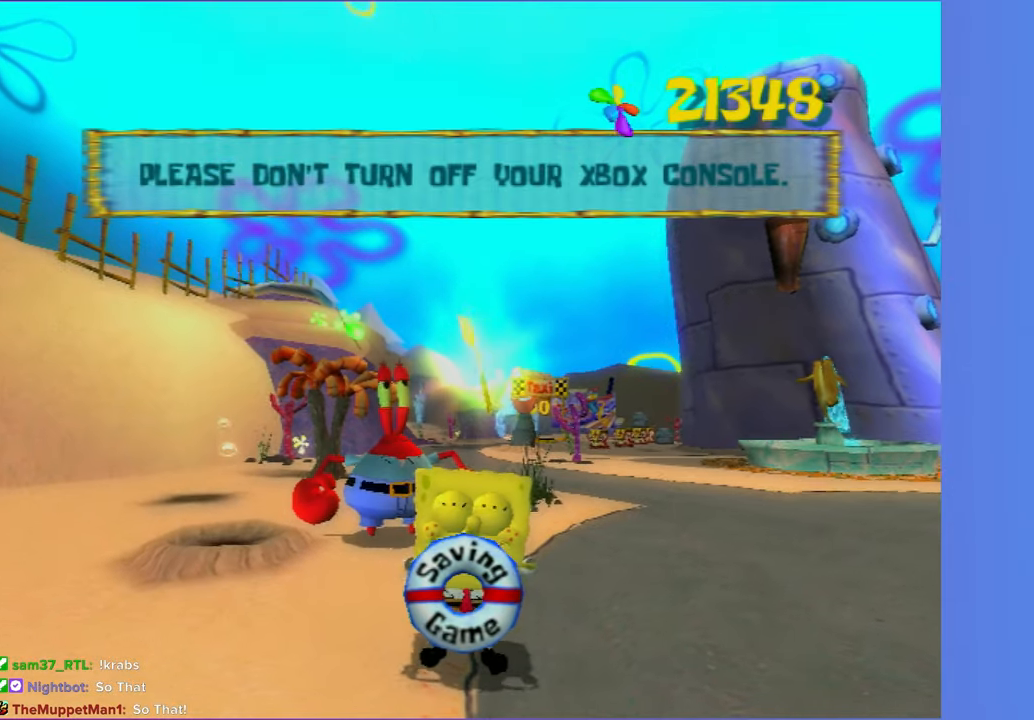
{"dt_ms": 500, "buttons": [], "left_stick": "center", "right_stick": "center", "events": []}
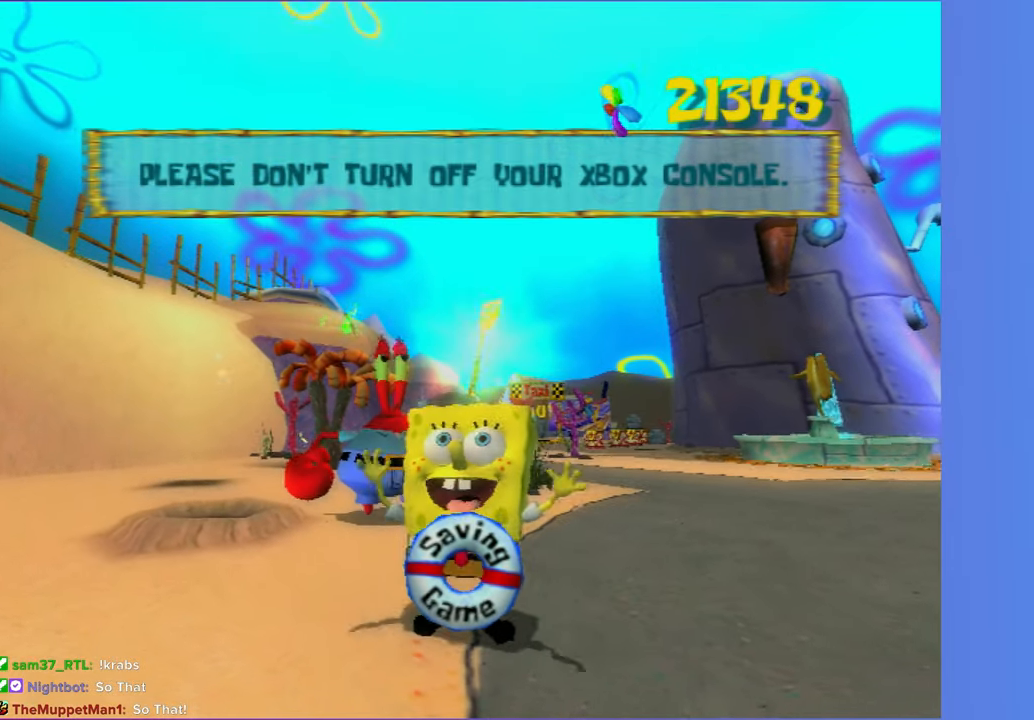
{"dt_ms": 500, "buttons": [], "left_stick": "center", "right_stick": "center", "events": []}
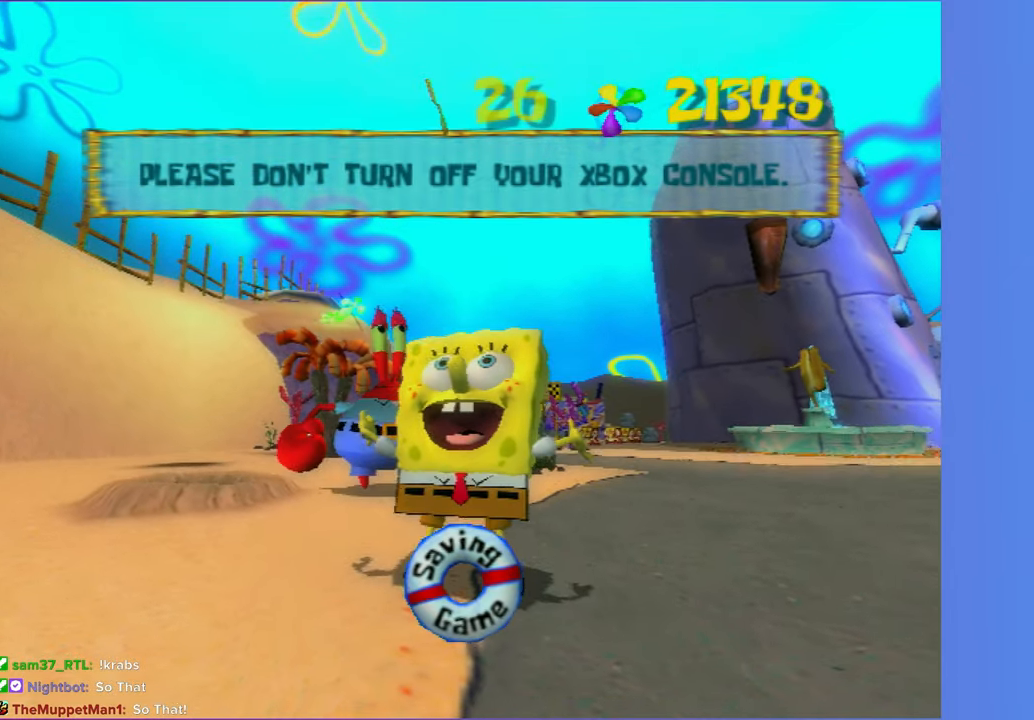
{"dt_ms": 500, "buttons": [], "left_stick": "center", "right_stick": "center", "events": []}
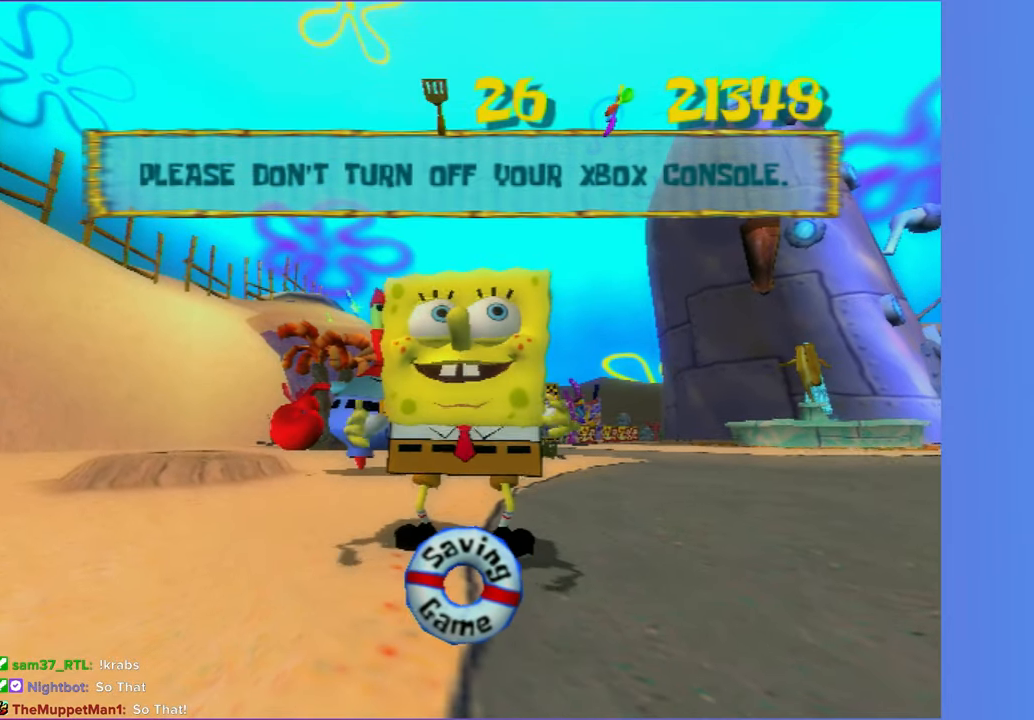
{"dt_ms": 500, "buttons": [], "left_stick": "up", "right_stick": "center", "events": [[17, "left_stick", "up"], [317, "left_stick", "center"], [500, "left_stick", "up"]]}
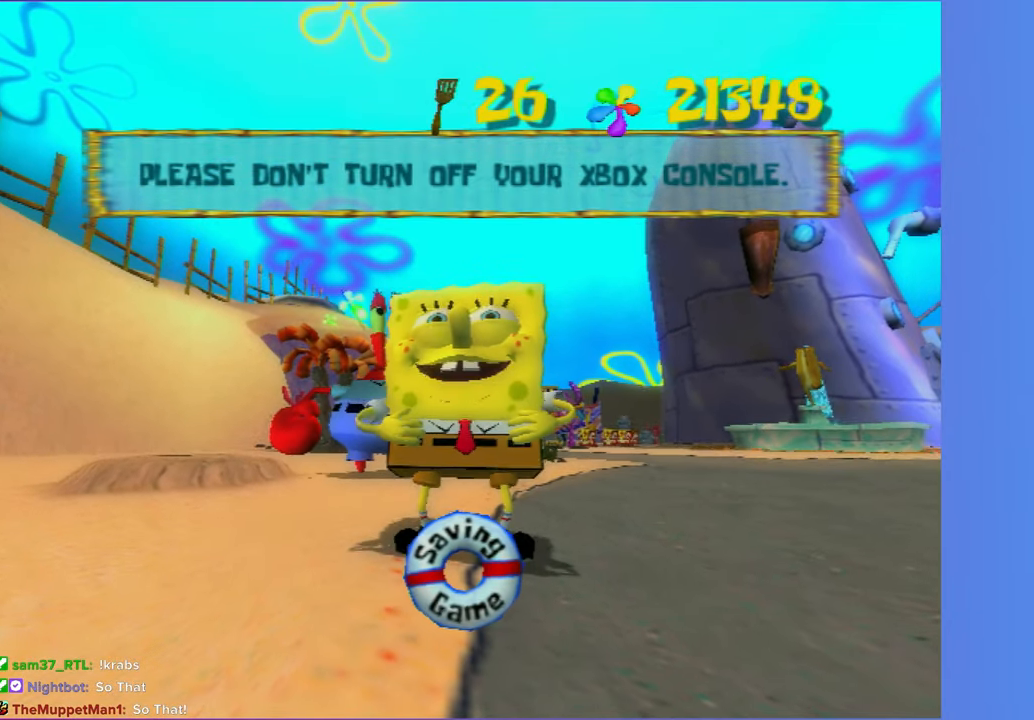
{"dt_ms": 500, "buttons": [], "left_stick": "up", "right_stick": "center", "events": []}
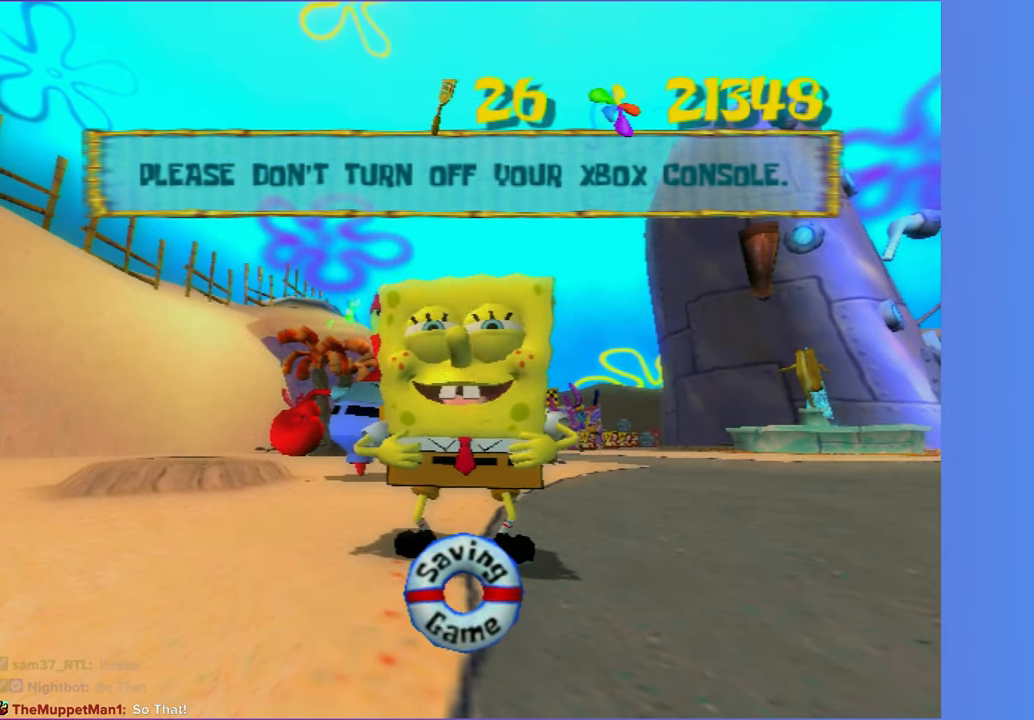
{"dt_ms": 500, "buttons": [], "left_stick": "up", "right_stick": "center", "events": []}
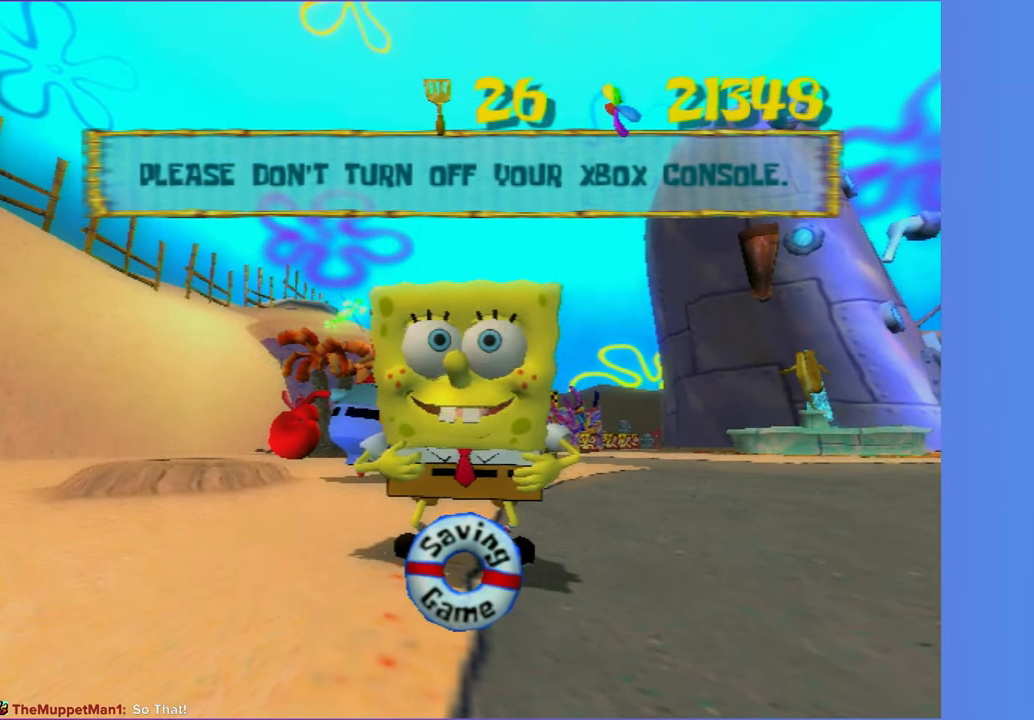
{"dt_ms": 500, "buttons": ["R2"], "left_stick": "up", "right_stick": "center", "events": [[383, "A", "down"], [417, "R2", "down"], [500, "A", "up"]]}
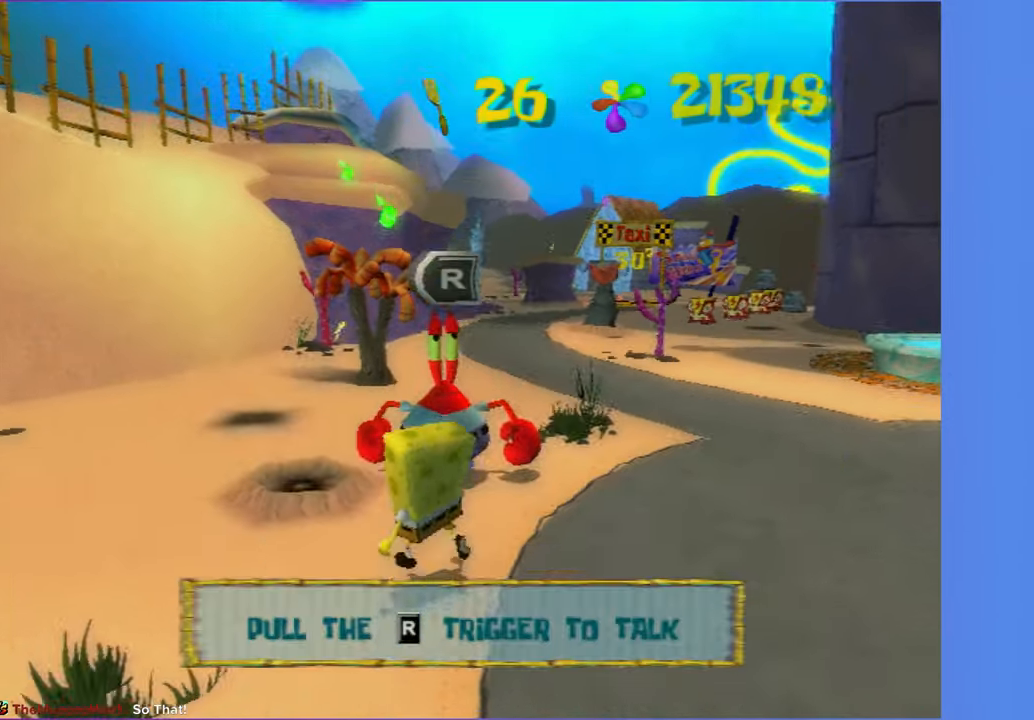
{"dt_ms": 500, "buttons": ["A", "R2"], "left_stick": "up", "right_stick": "center", "events": [[33, "R2", "up"], [117, "A", "down"], [117, "R2", "down"], [200, "A", "up"], [233, "R2", "up"], [300, "A", "down"], [300, "R2", "down"], [400, "A", "up"], [417, "R2", "up"], [483, "A", "down"], [483, "R2", "down"]]}
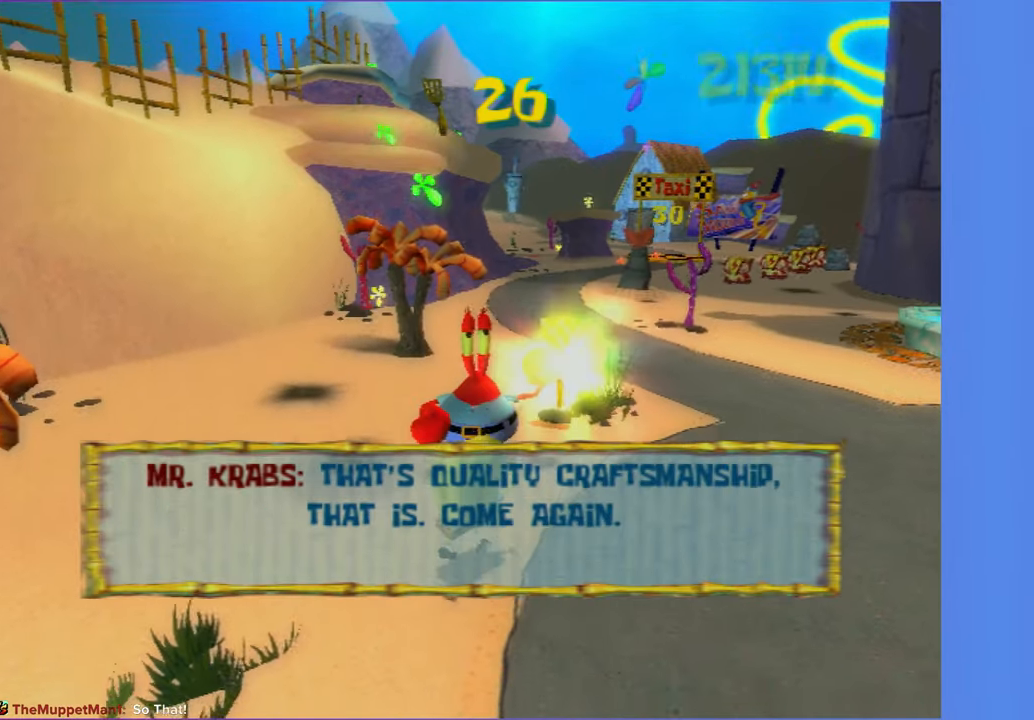
{"dt_ms": 500, "buttons": [], "left_stick": "up", "right_stick": "center", "events": [[83, "A", "up"], [100, "R2", "up"], [167, "R2", "down"], [183, "A", "down"], [267, "A", "up"], [300, "R2", "up"], [333, "R2", "down"], [350, "A", "down"], [450, "A", "up"], [483, "R2", "up"]]}
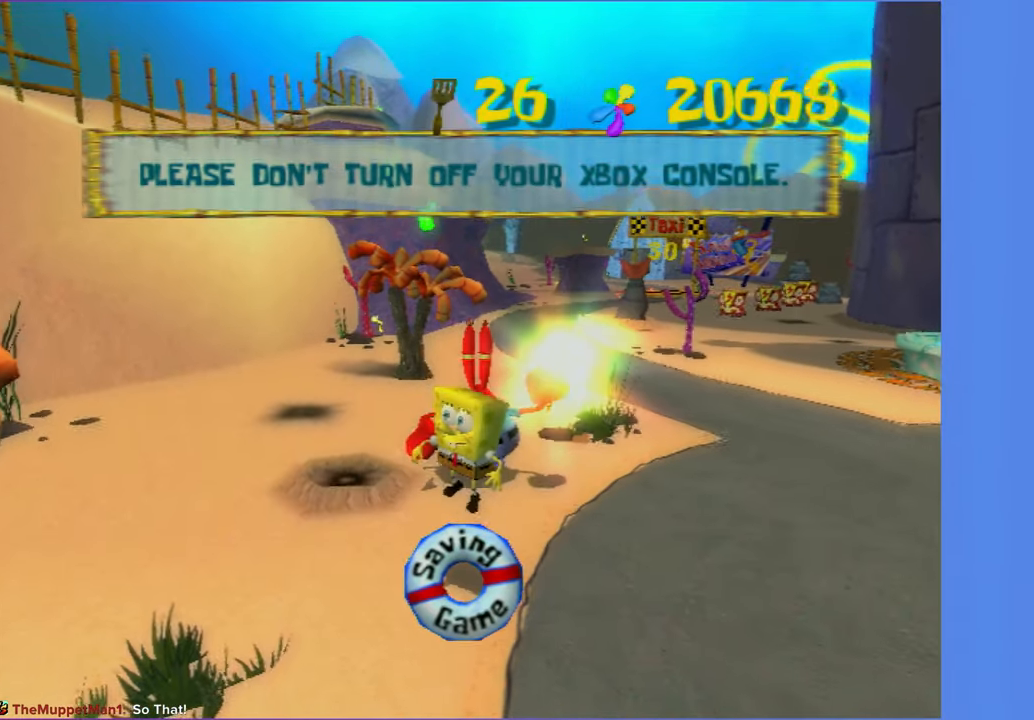
{"dt_ms": 500, "buttons": [], "left_stick": "center", "right_stick": "center", "events": [[117, "left_stick", "center"]]}